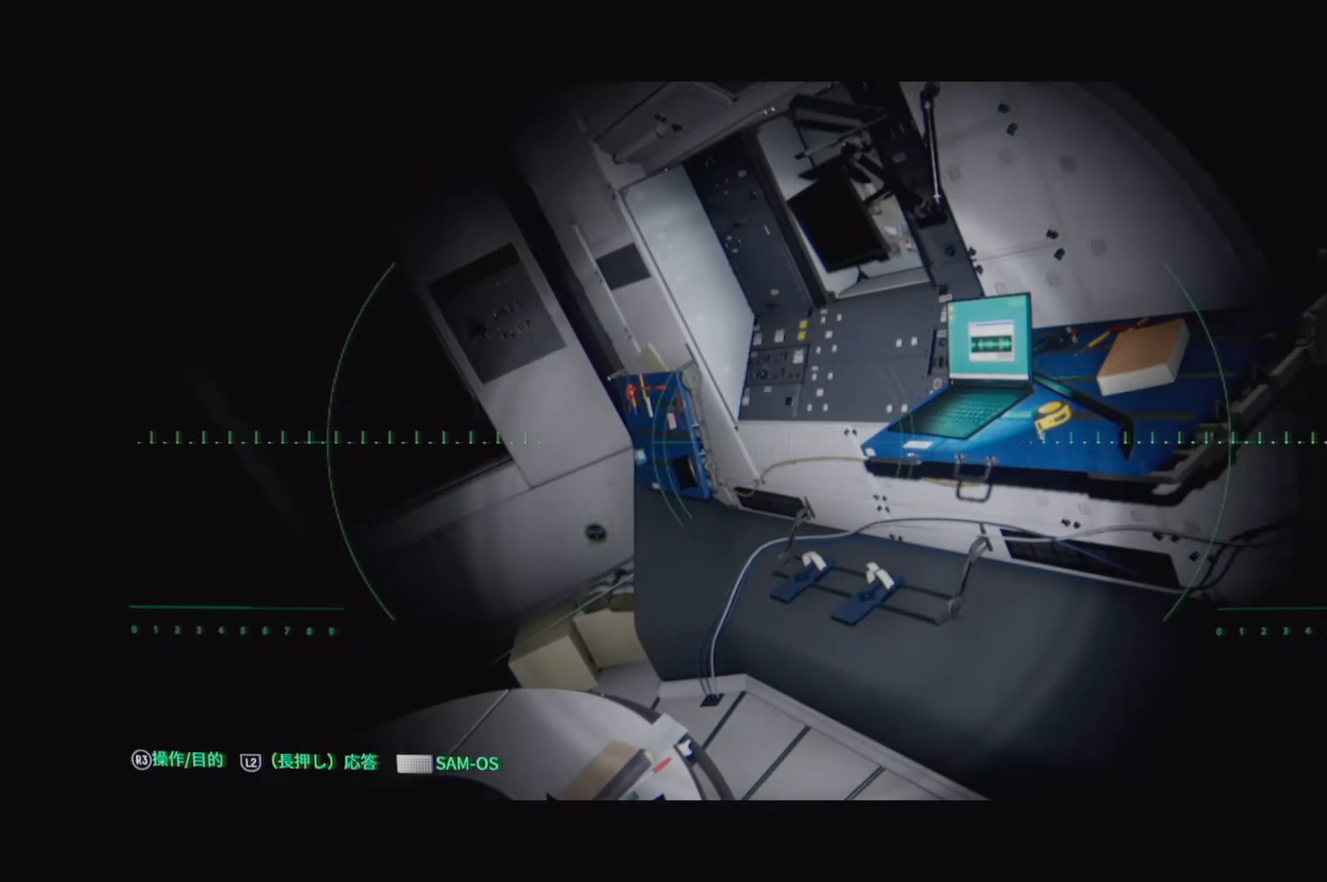
Gameplay with a controller (PlayStation layout); each line is a JSON object with the inputs held at the frame after it. "events" lists button and stick changes between this image and that frame as [ms after this image, input, new state], when the widget could be followed in between.
{"buttons": [], "left_stick": "up", "right_stick": "center", "events": [[17, "left_stick", "up"], [17, "right_stick", "up-right"], [317, "right_stick", "center"]]}
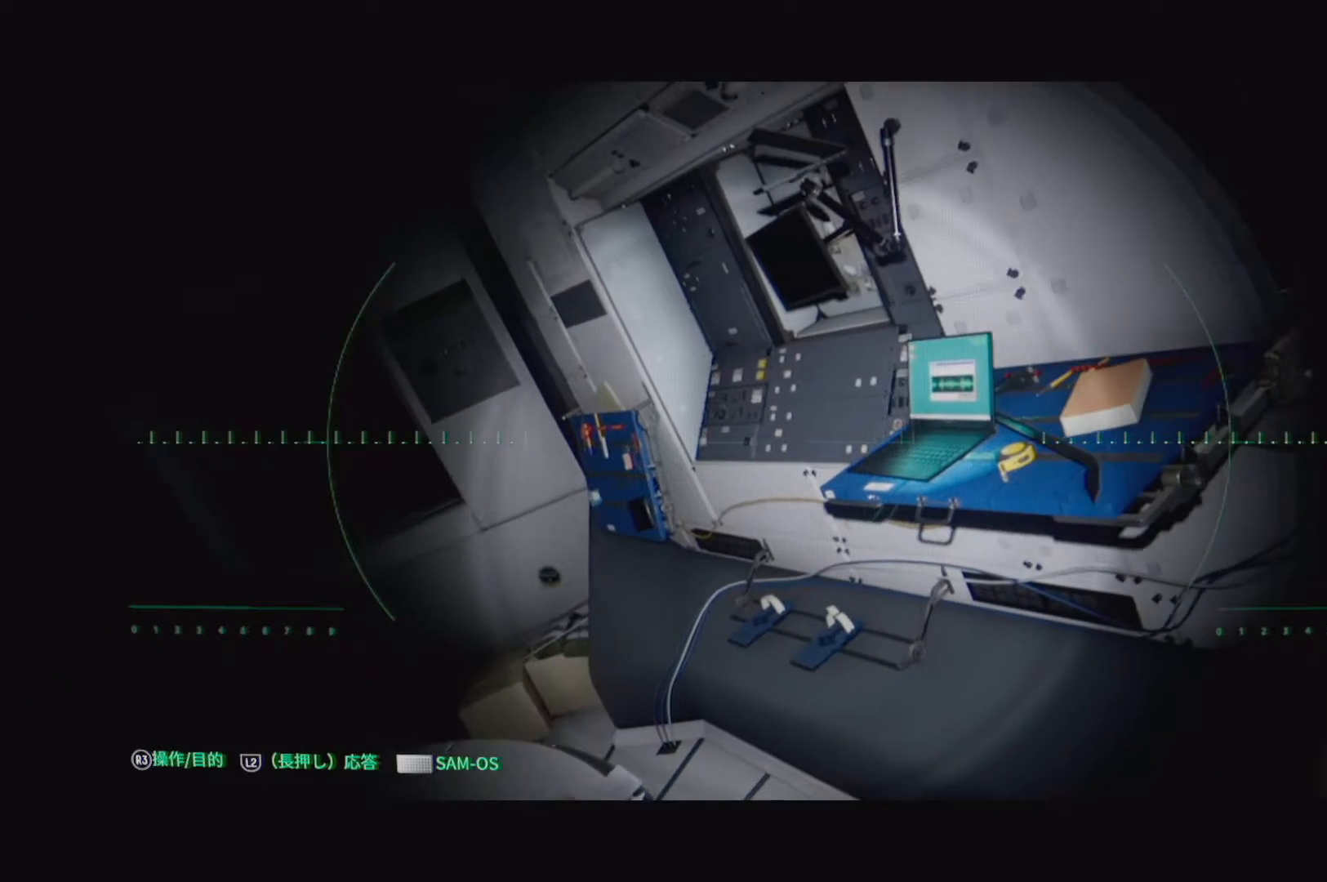
{"buttons": ["L2"], "left_stick": "up", "right_stick": "right", "events": [[233, "L2", "down"], [433, "right_stick", "right"]]}
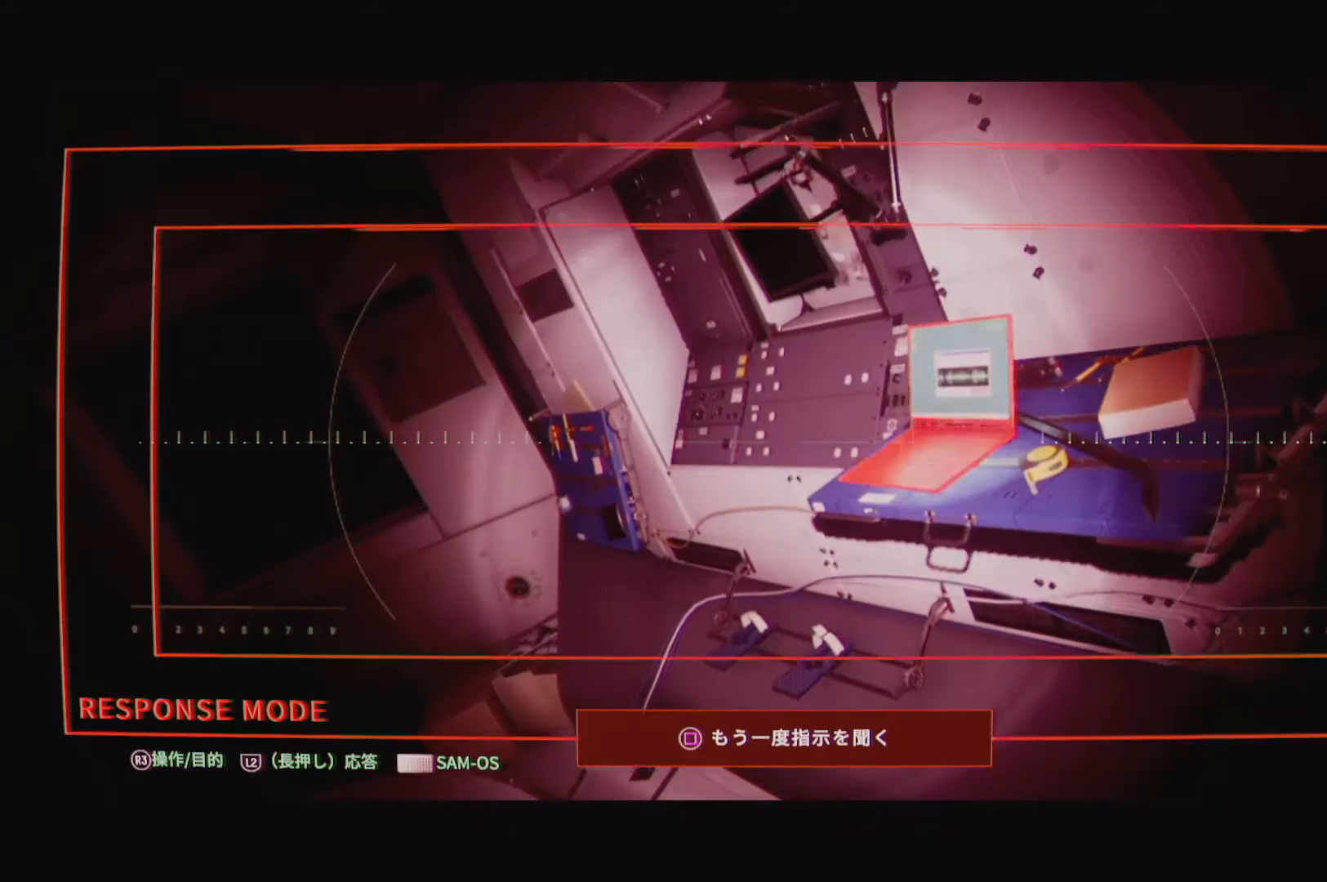
{"buttons": ["L2"], "left_stick": "center", "right_stick": "right", "events": [[33, "left_stick", "center"]]}
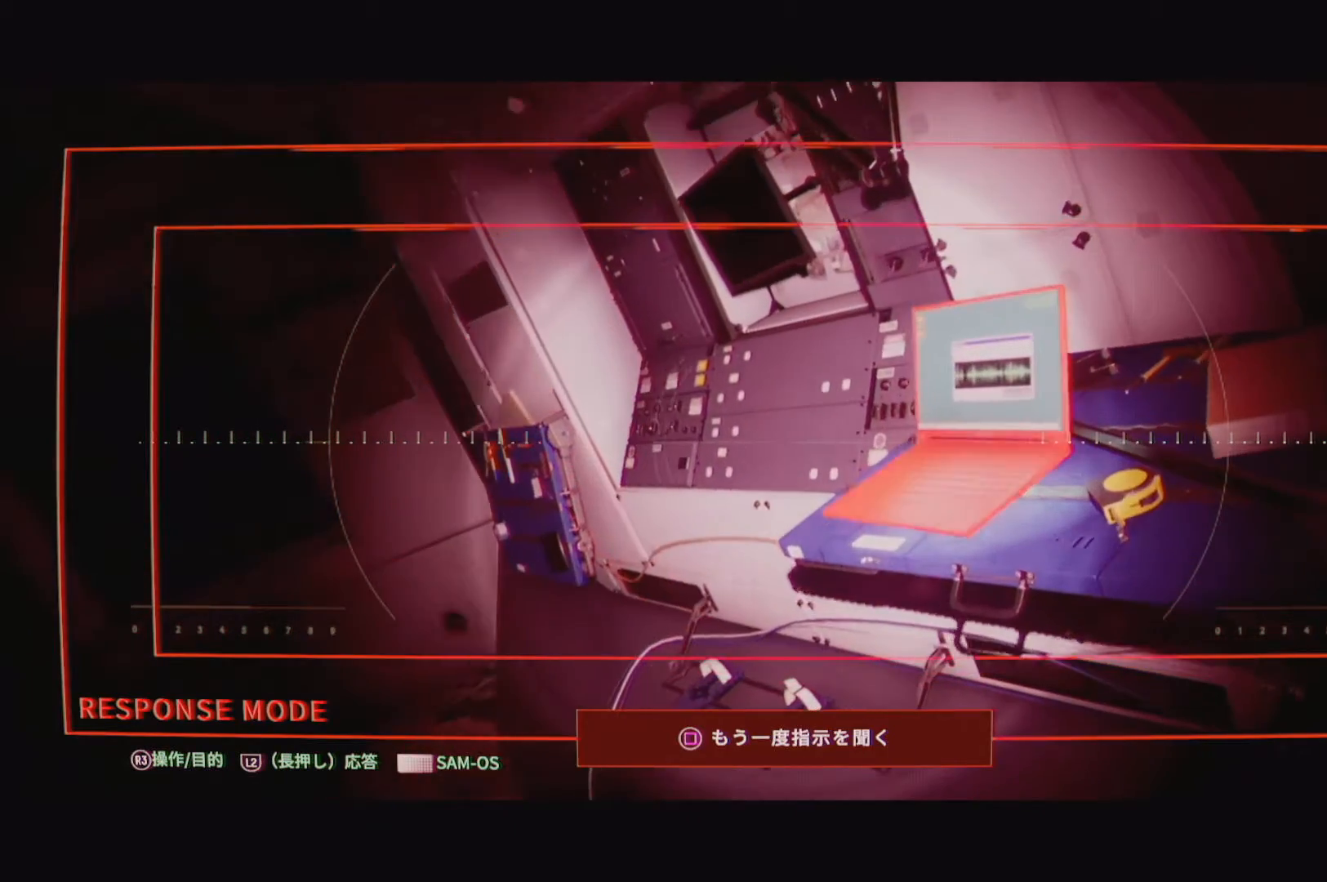
{"buttons": ["L2"], "left_stick": "center", "right_stick": "center", "events": [[200, "right_stick", "center"]]}
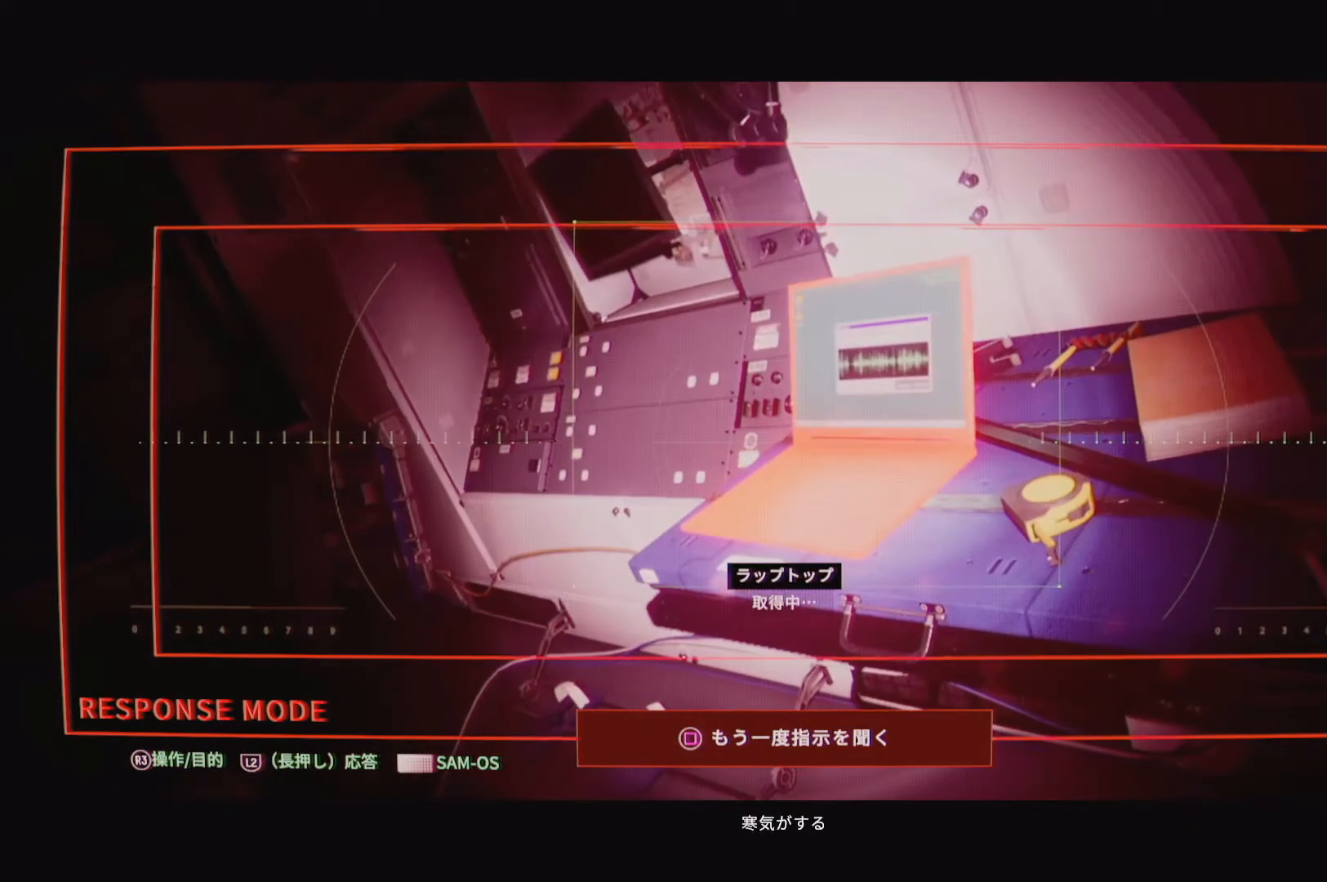
{"buttons": ["L2"], "left_stick": "center", "right_stick": "center", "events": []}
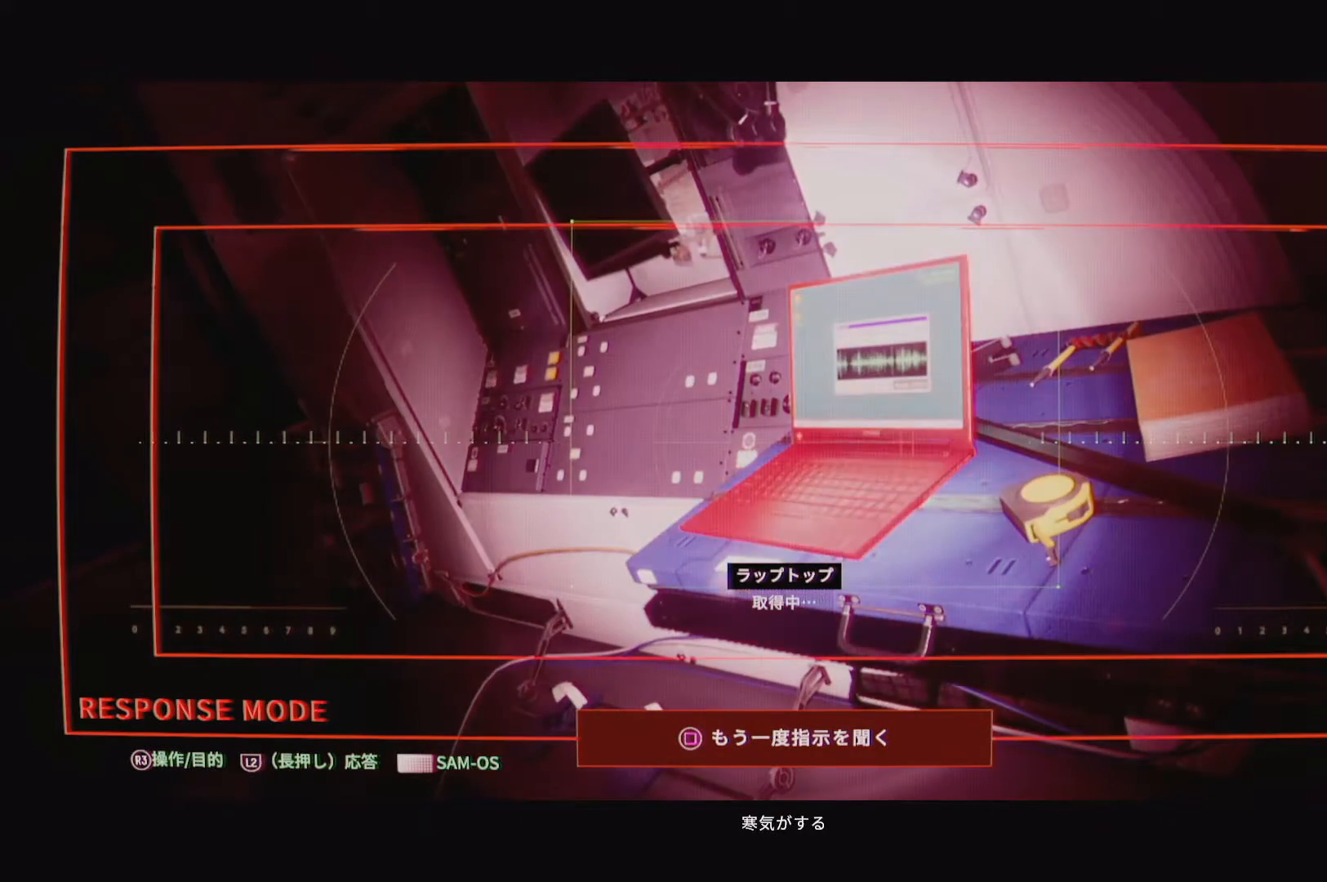
{"buttons": ["L2"], "left_stick": "center", "right_stick": "center", "events": [[50, "right_stick", "right"], [233, "right_stick", "center"]]}
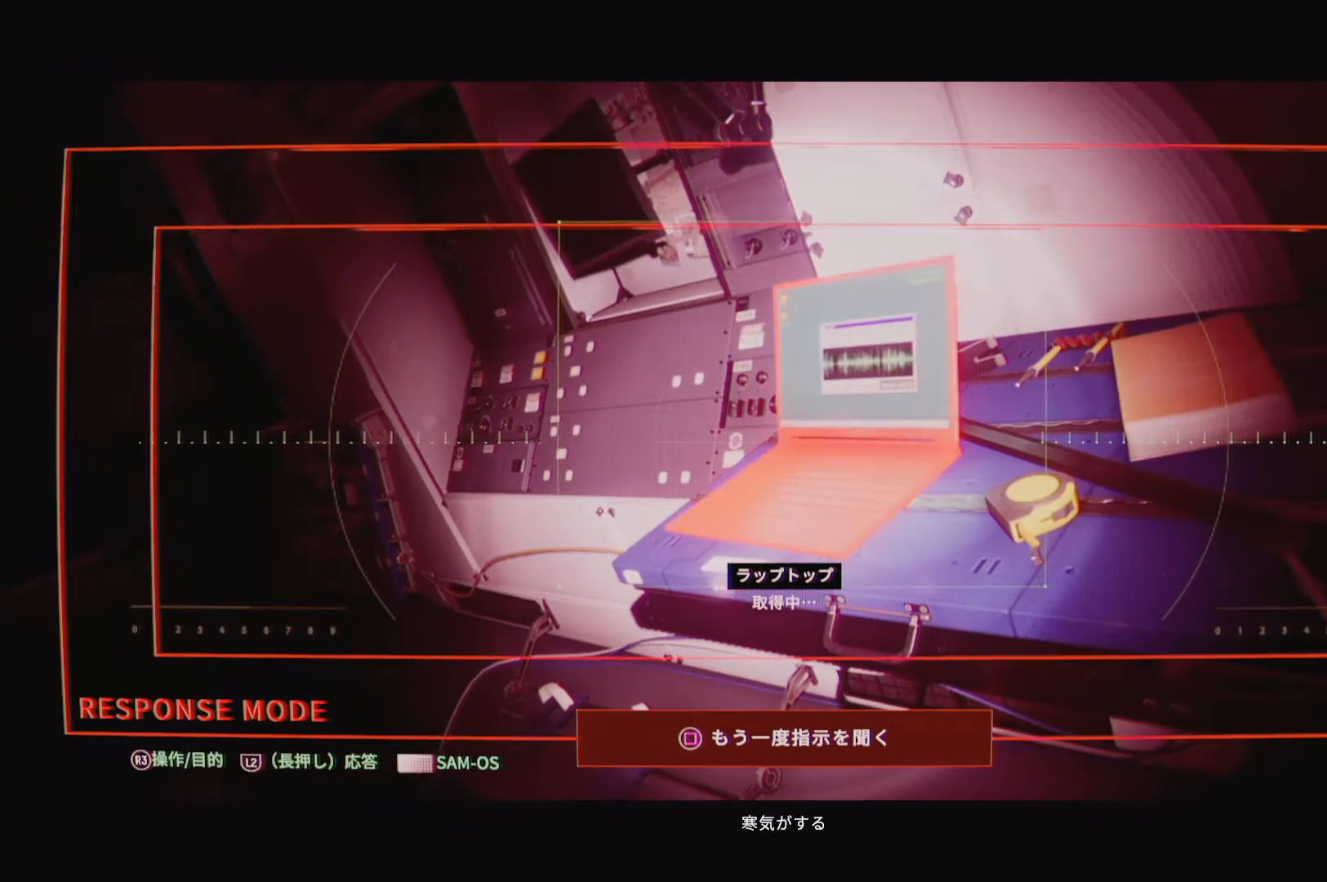
{"buttons": ["L2"], "left_stick": "center", "right_stick": "right", "events": [[417, "right_stick", "right"]]}
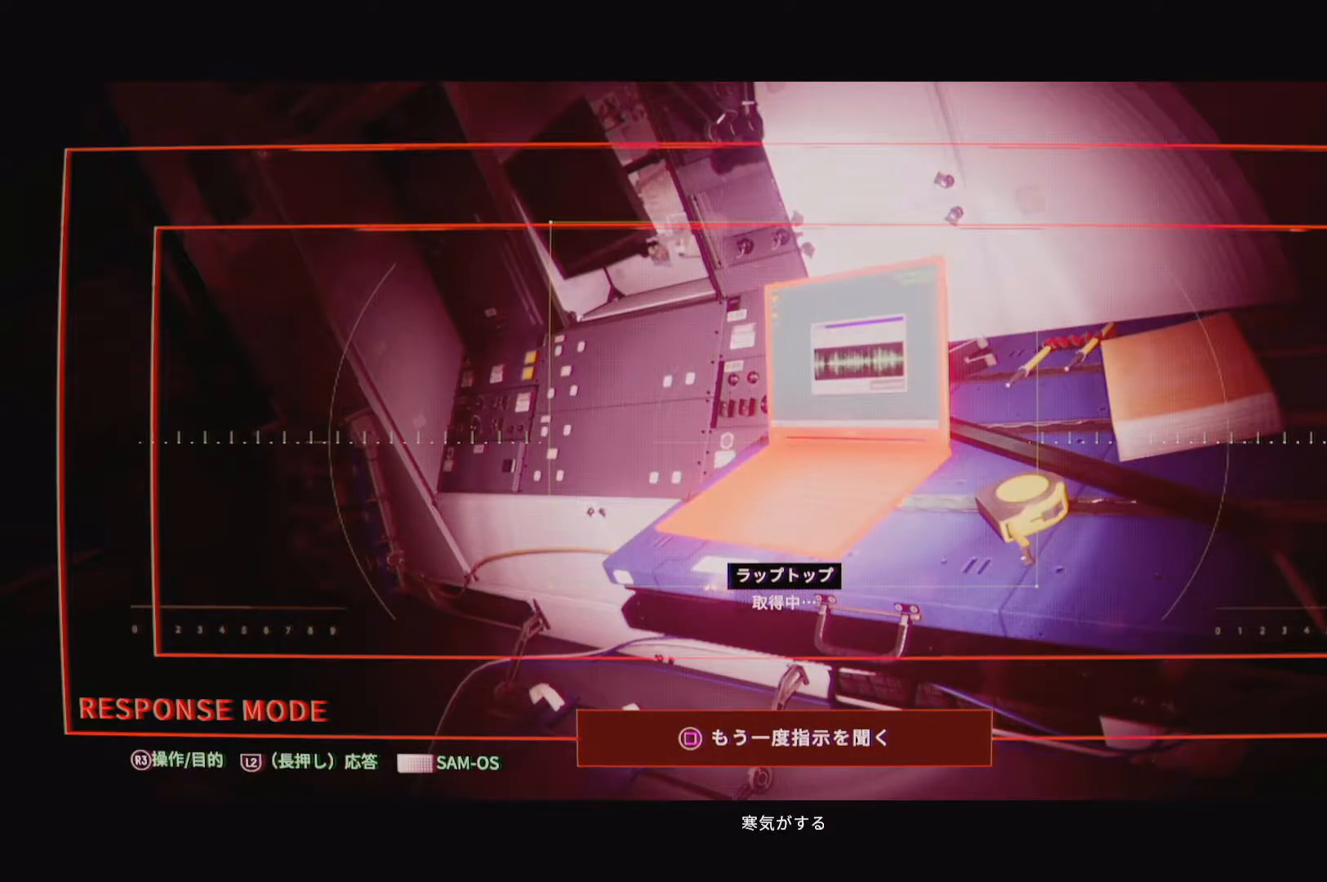
{"buttons": ["L2"], "left_stick": "center", "right_stick": "up-right", "events": [[83, "right_stick", "center"], [383, "right_stick", "right"], [450, "right_stick", "up-right"]]}
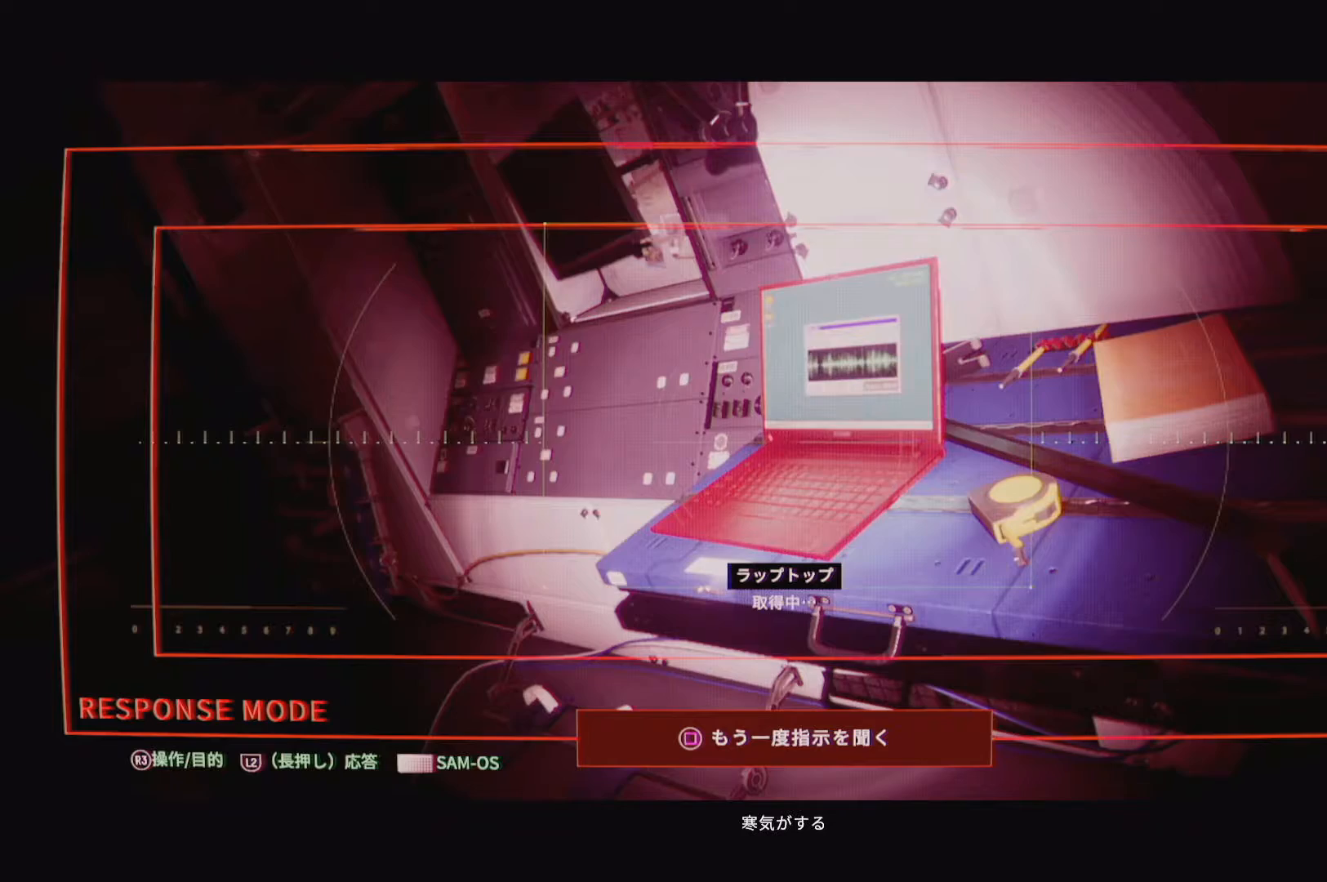
{"buttons": ["L2"], "left_stick": "center", "right_stick": "center", "events": [[283, "right_stick", "right"], [383, "right_stick", "center"]]}
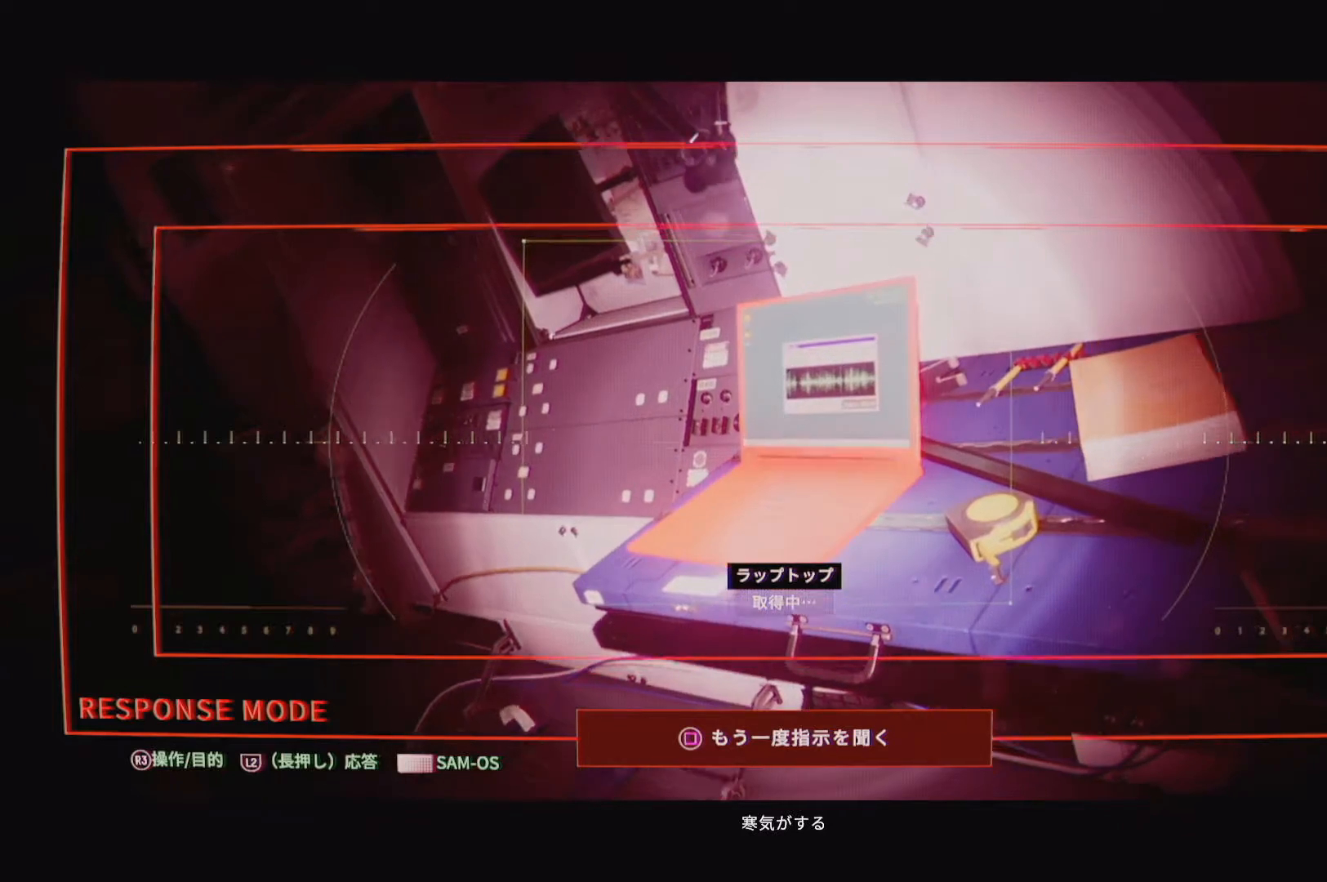
{"buttons": ["L2"], "left_stick": "center", "right_stick": "center", "events": []}
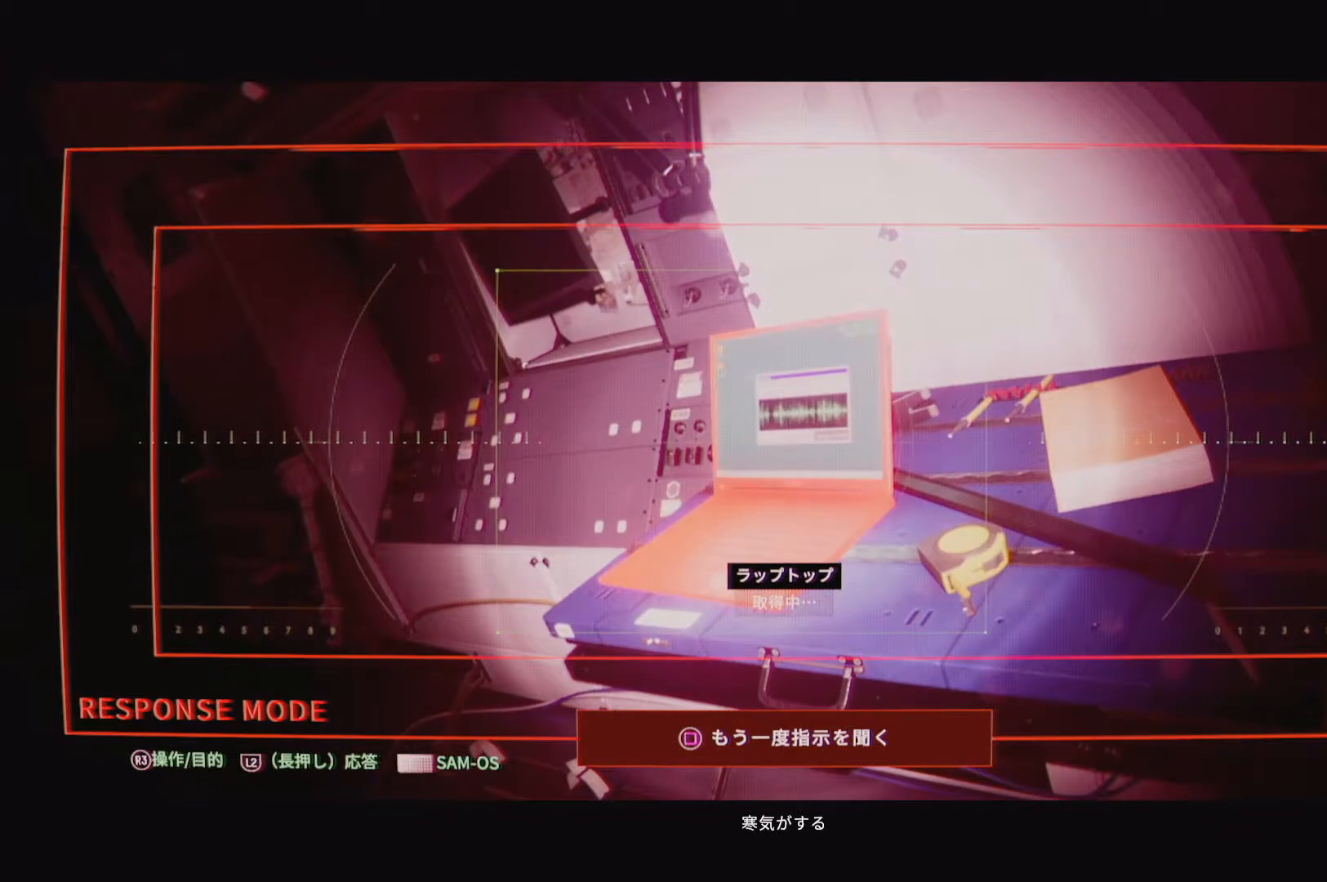
{"buttons": [], "left_stick": "center", "right_stick": "center", "events": [[483, "L2", "up"]]}
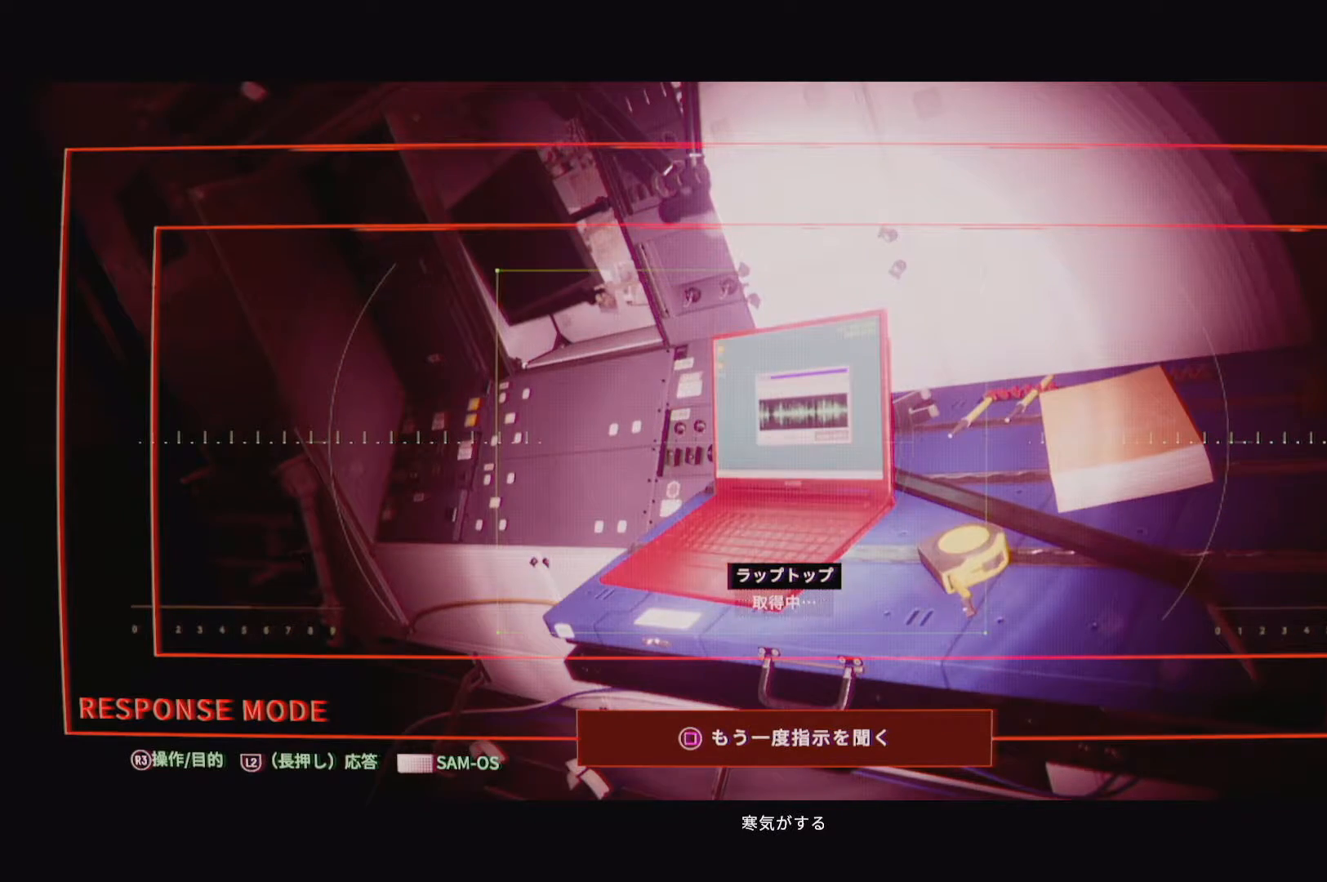
{"buttons": [], "left_stick": "center", "right_stick": "center", "events": []}
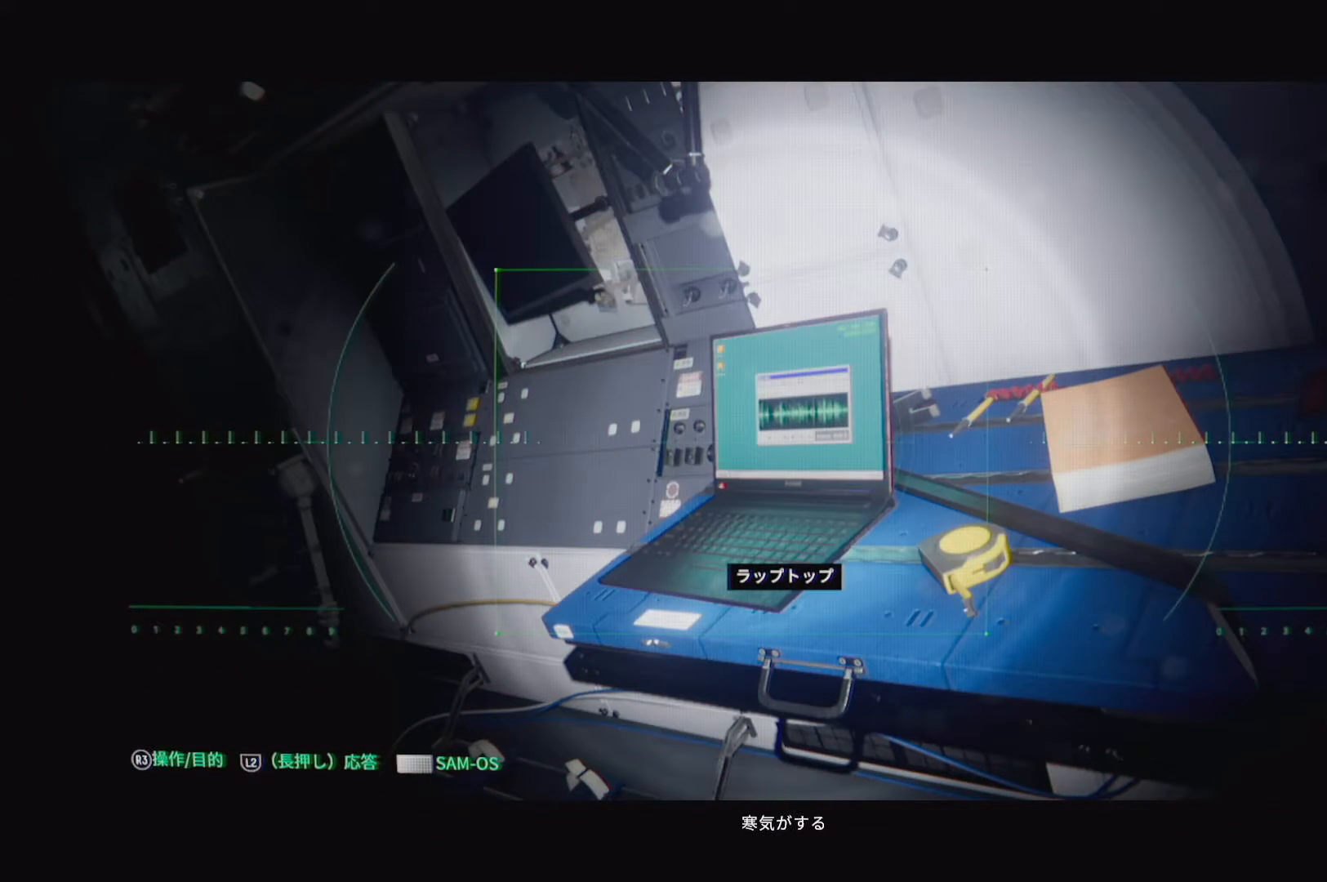
{"buttons": ["L2"], "left_stick": "center", "right_stick": "center", "events": [[467, "L2", "down"]]}
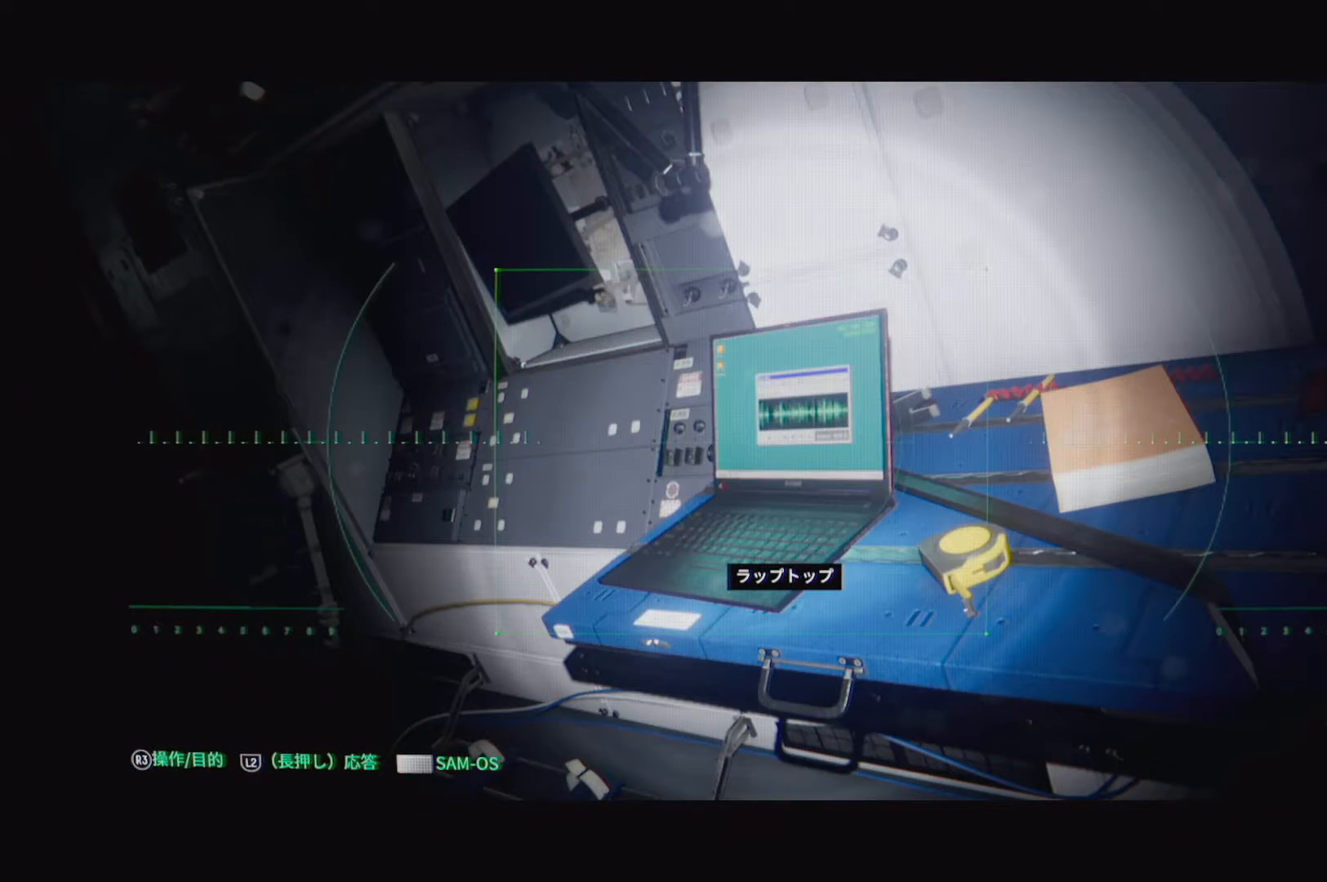
{"buttons": ["L2"], "left_stick": "center", "right_stick": "center", "events": []}
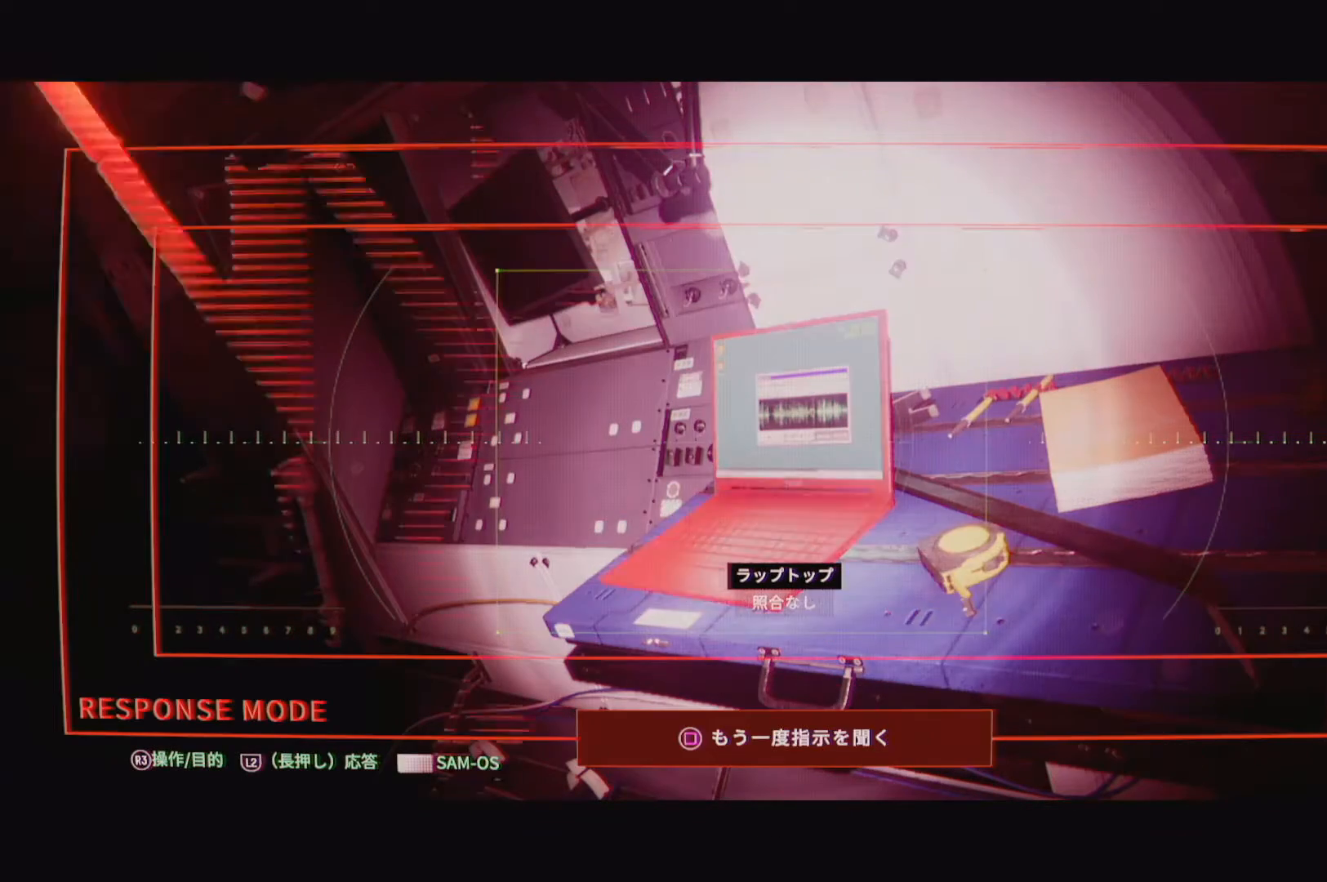
{"buttons": [], "left_stick": "center", "right_stick": "center", "events": [[500, "L2", "up"]]}
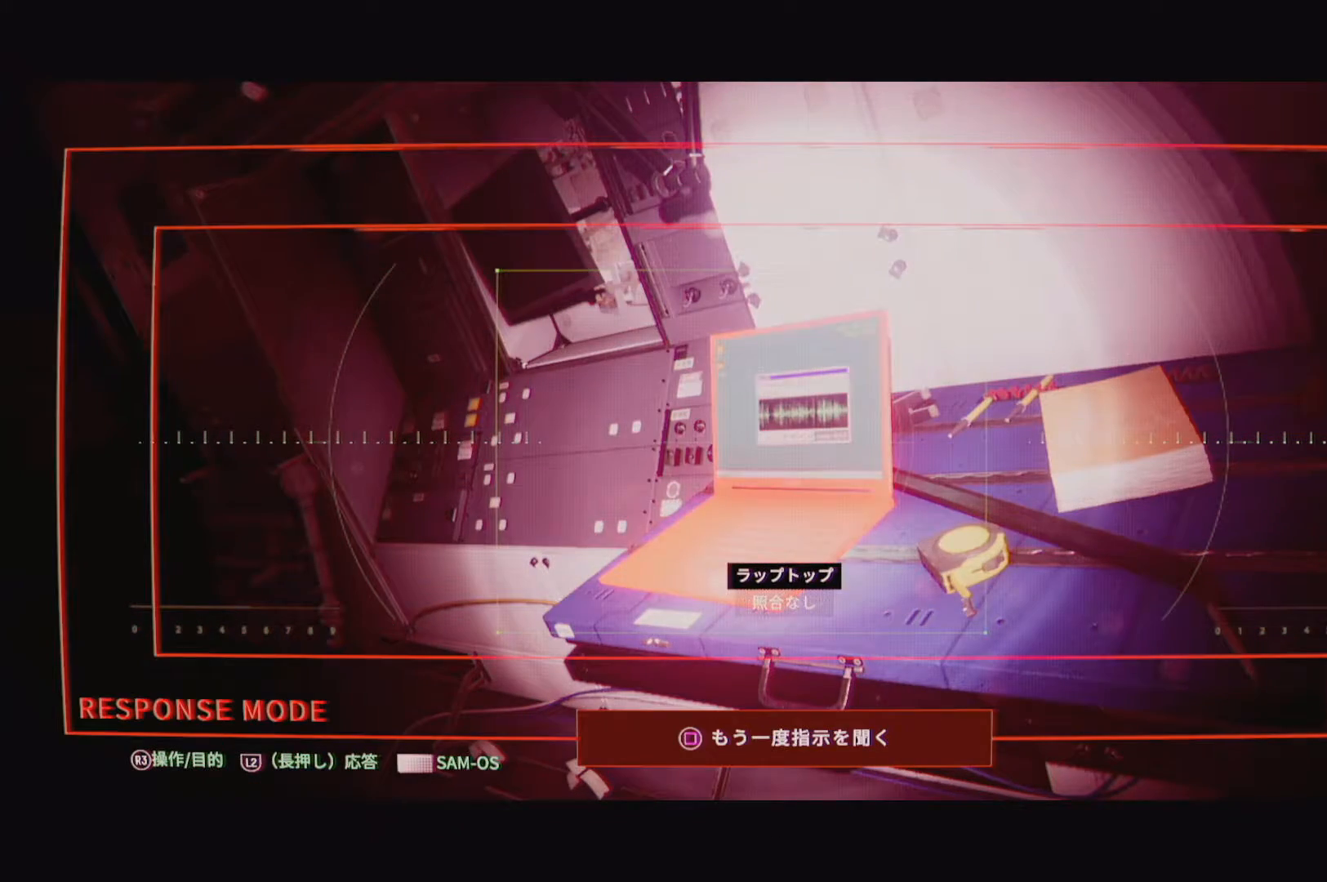
{"buttons": [], "left_stick": "center", "right_stick": "right", "events": [[250, "right_stick", "right"]]}
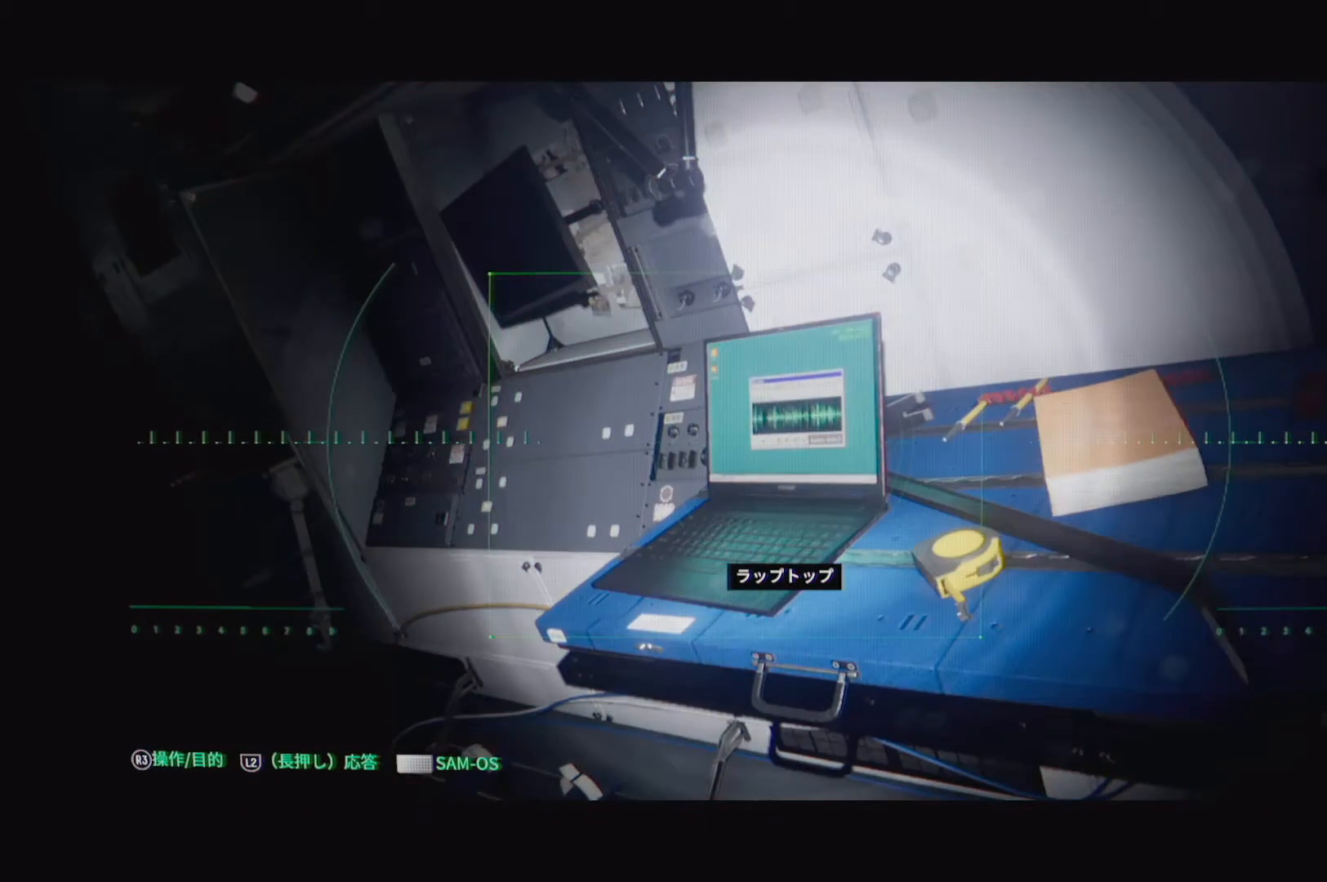
{"buttons": [], "left_stick": "center", "right_stick": "right", "events": []}
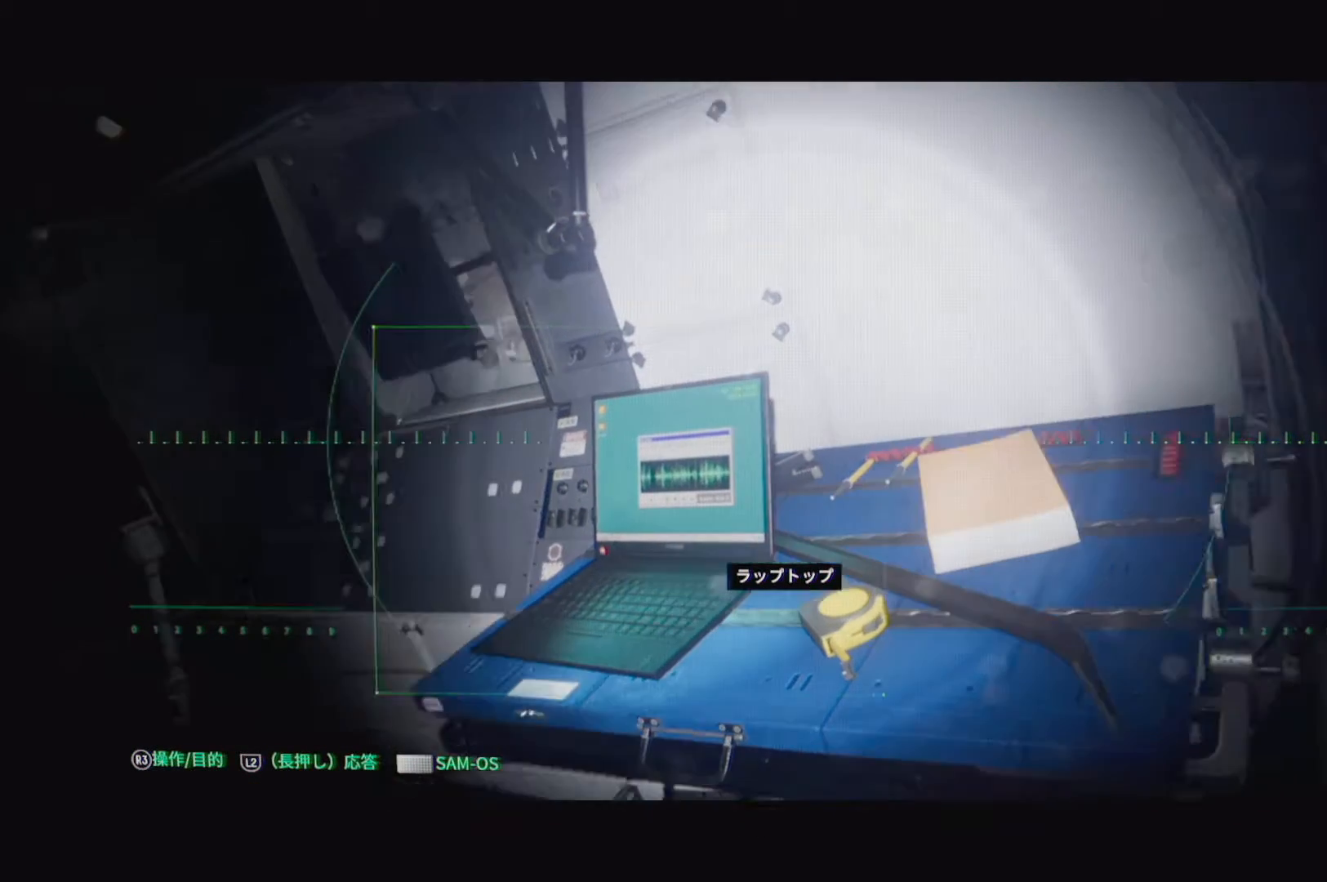
{"buttons": ["L2"], "left_stick": "center", "right_stick": "center", "events": [[167, "L2", "down"], [167, "right_stick", "center"]]}
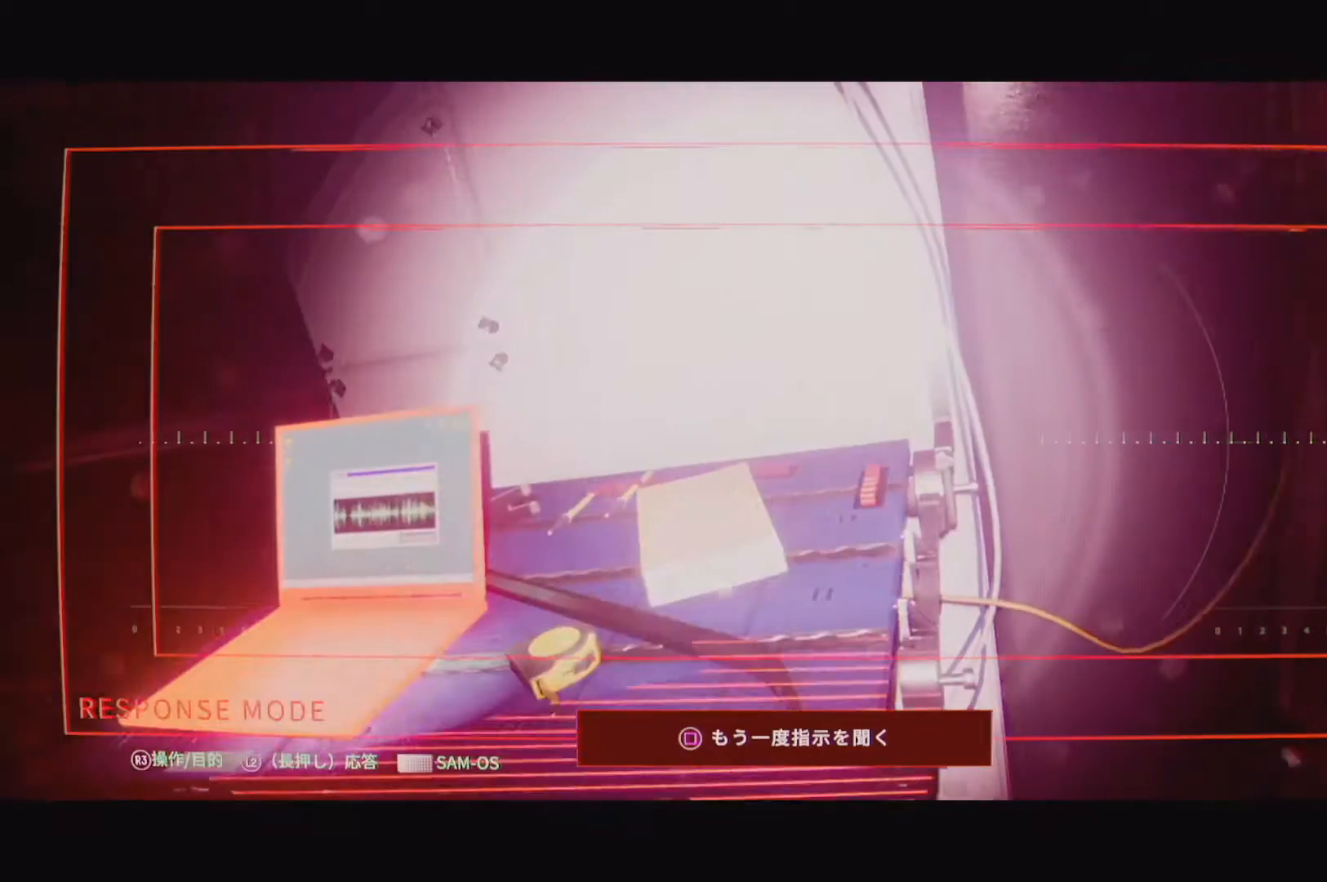
{"buttons": [], "left_stick": "center", "right_stick": "right", "events": [[350, "right_stick", "right"], [450, "L2", "up"]]}
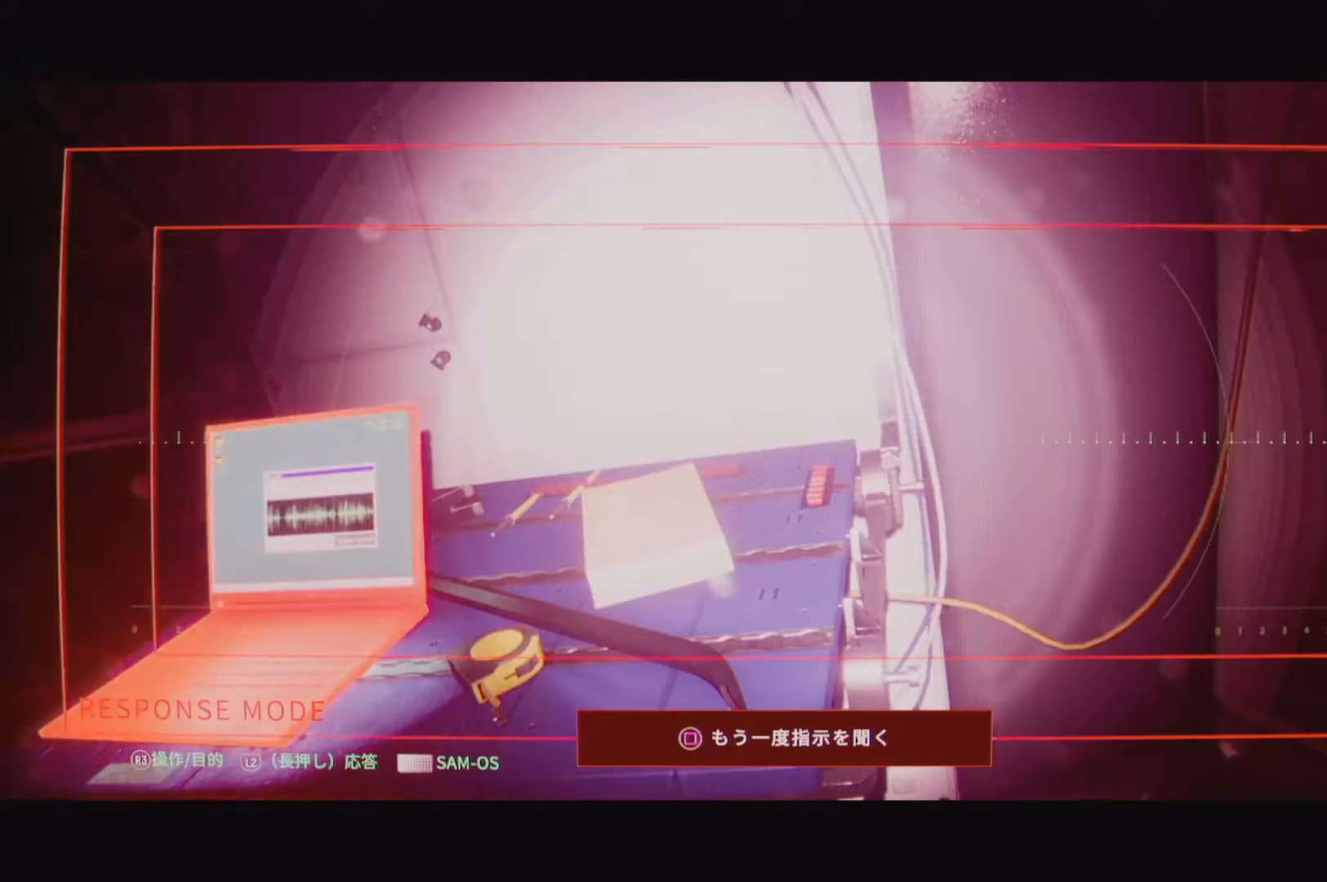
{"buttons": [], "left_stick": "center", "right_stick": "right", "events": []}
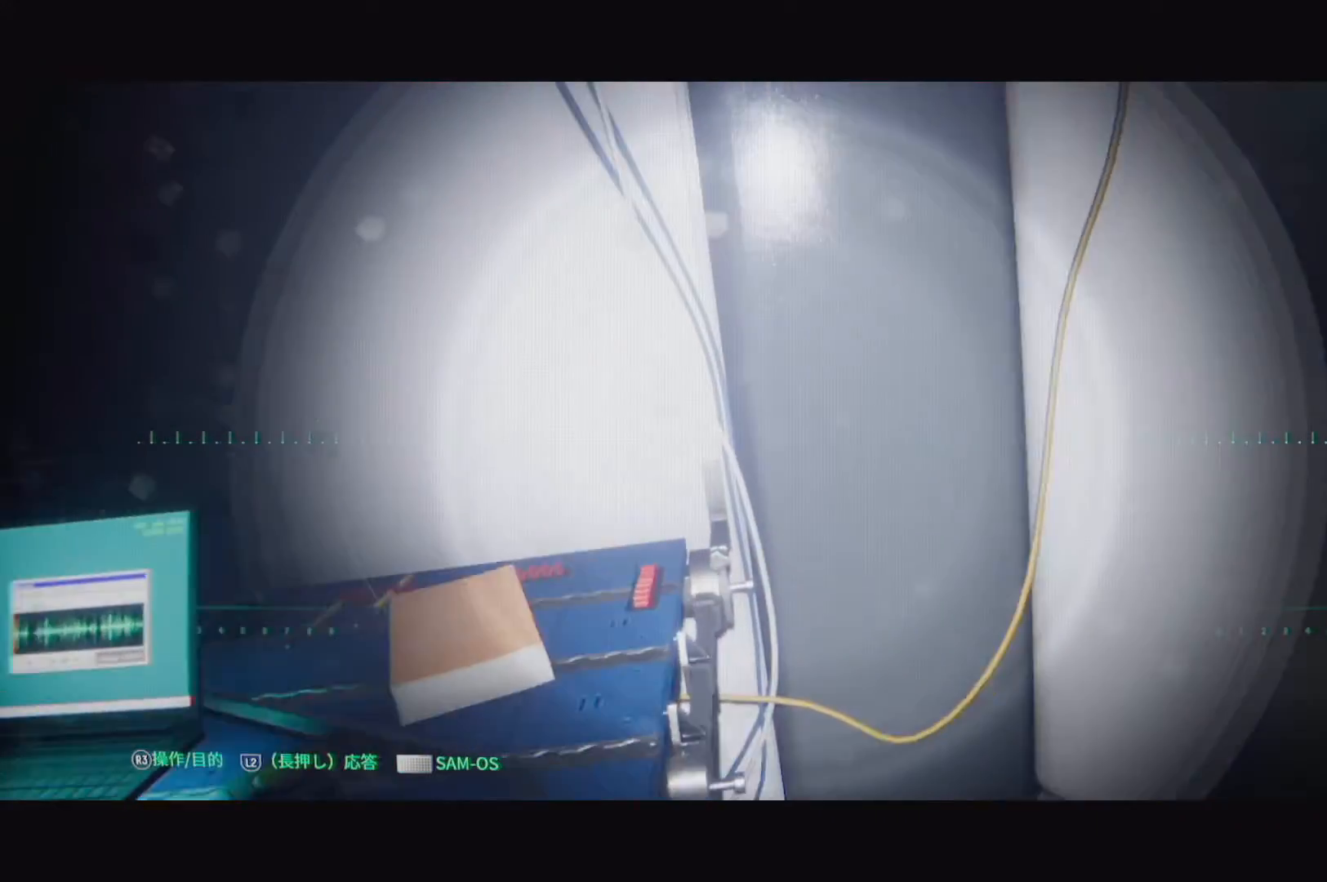
{"buttons": [], "left_stick": "center", "right_stick": "center", "events": [[417, "right_stick", "center"]]}
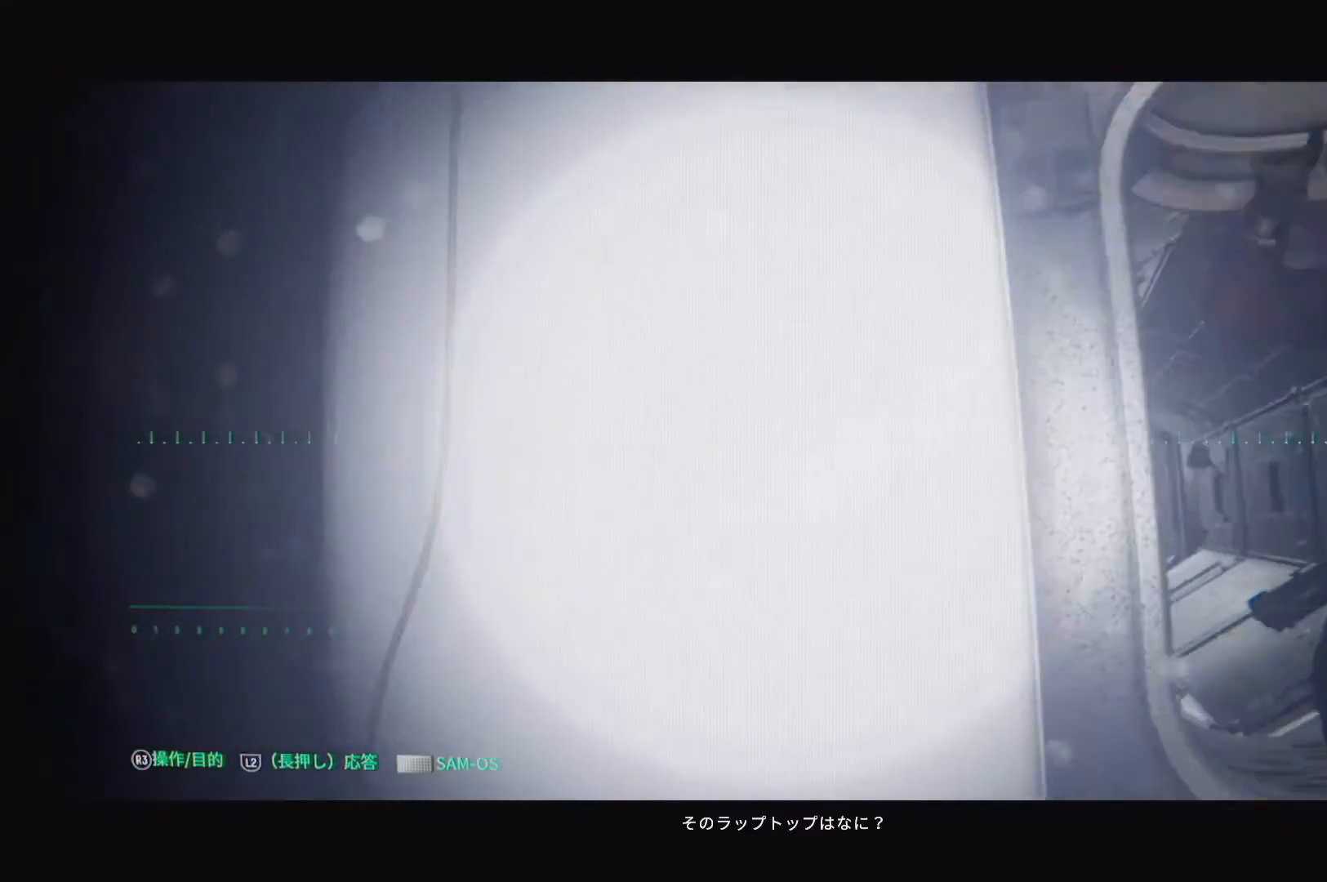
{"buttons": [], "left_stick": "center", "right_stick": "center", "events": []}
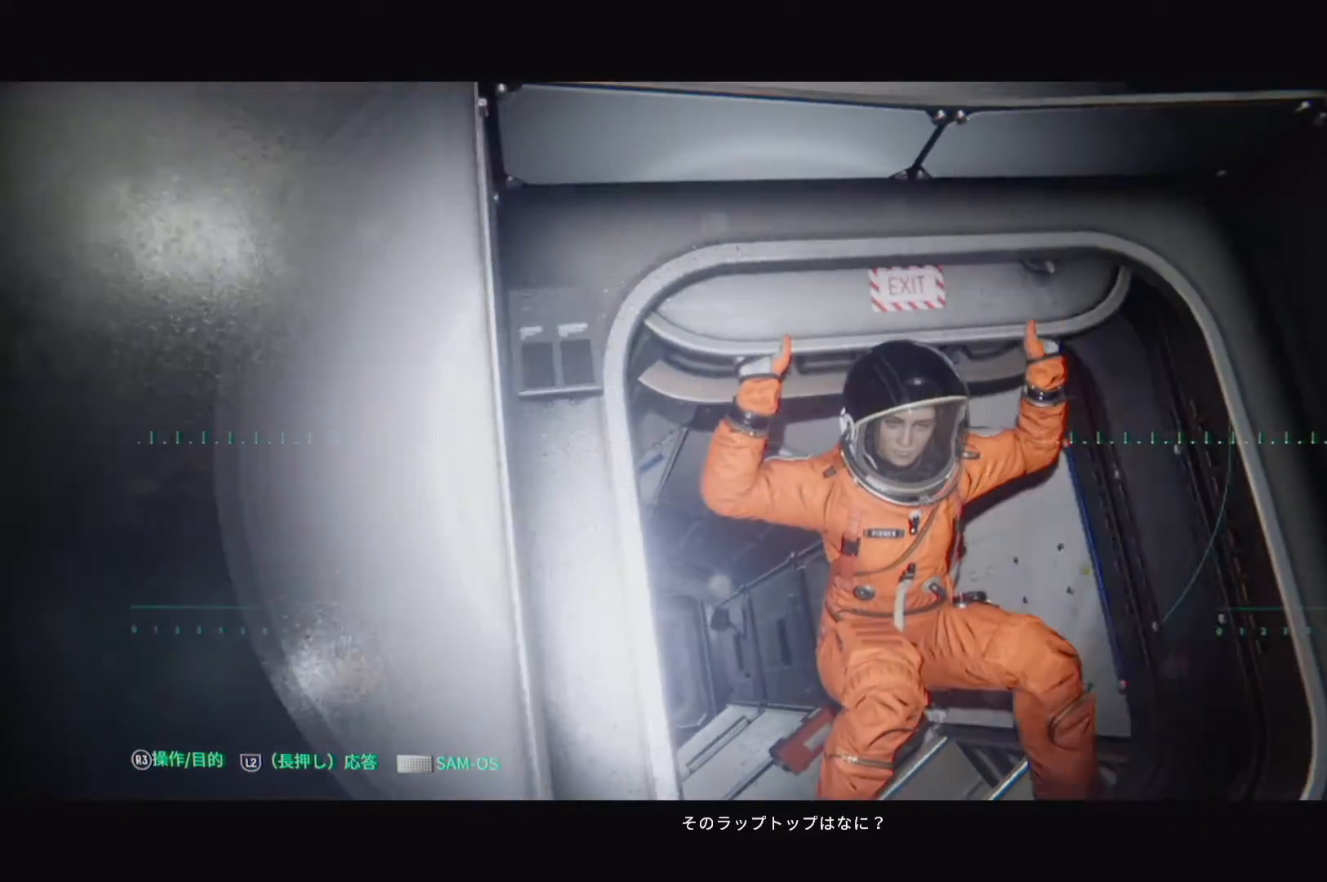
{"buttons": [], "left_stick": "center", "right_stick": "center", "events": [[17, "right_stick", "right"], [200, "right_stick", "center"]]}